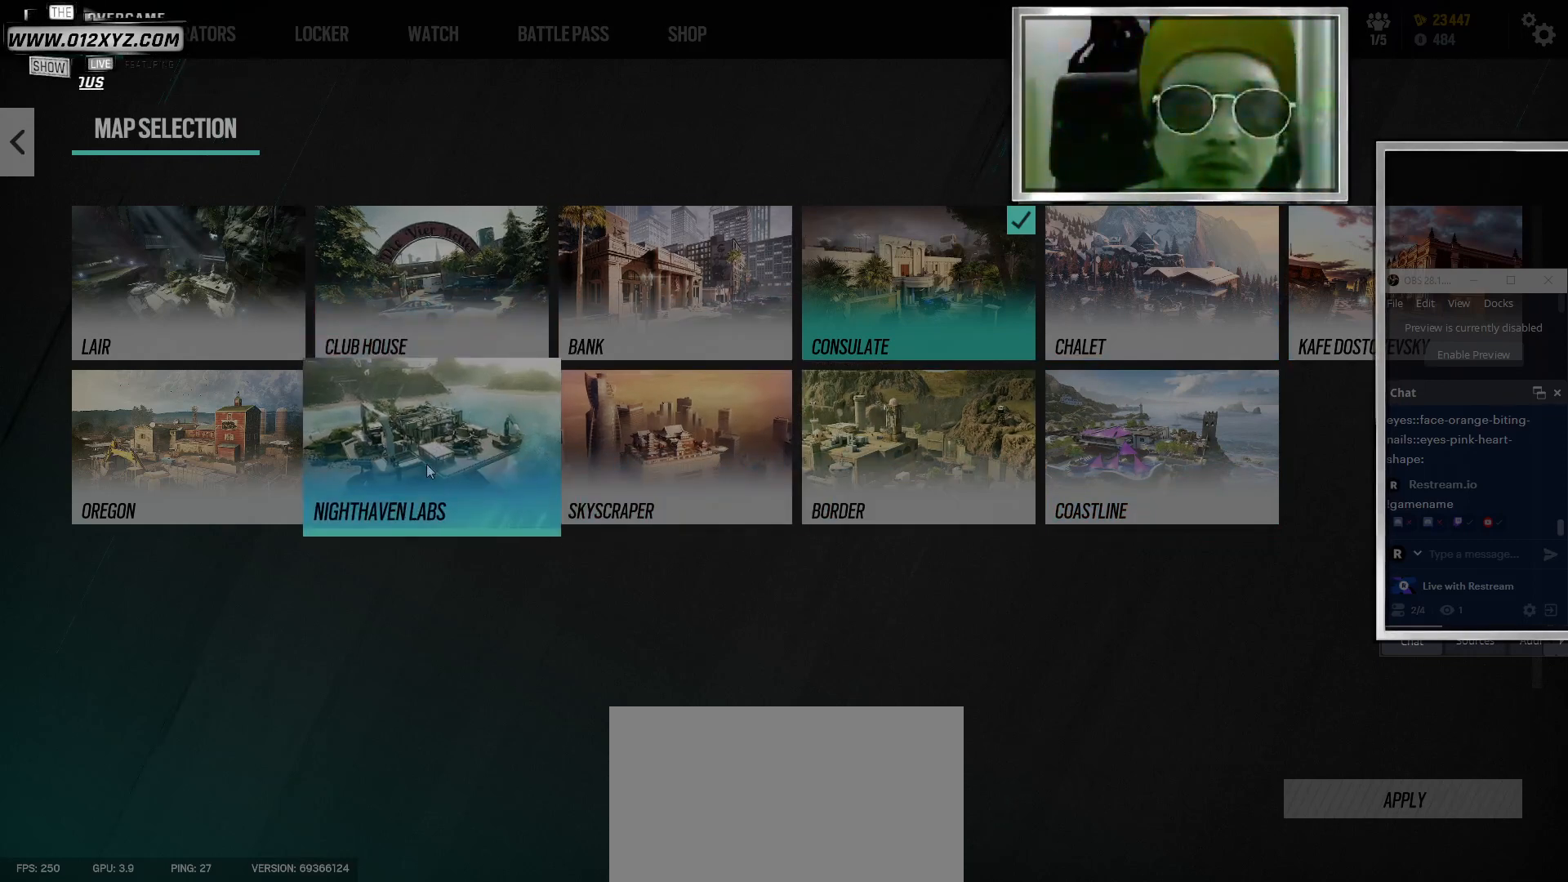
Gameplay with keyboard and mouse; each line is a JSON object with the keys and mouse buttons held at the frame after it. "events" lists presses ("down") and releases ("up") of "1", "2", "3", "4", "5", "a", "alt", "b", "c", "ctrl", "d", "e", "f", "g", "q", "r", "s", "shift", "space", "t", "tab", "v", "w", "x", "z", "mouse_left" and "mouse_right" between this image and that frame as [ms after this image, input, new state], when the widget could be followed in between. "mouse_left", "mouse_right" = the "left", "right" buttons of the "mouse" list. No other keys are recorded. Not read: mouse_move mouse_wheel.
{"keys": [], "mouse": [], "events": [[333, "mouse_left", "down"], [433, "mouse_left", "up"]]}
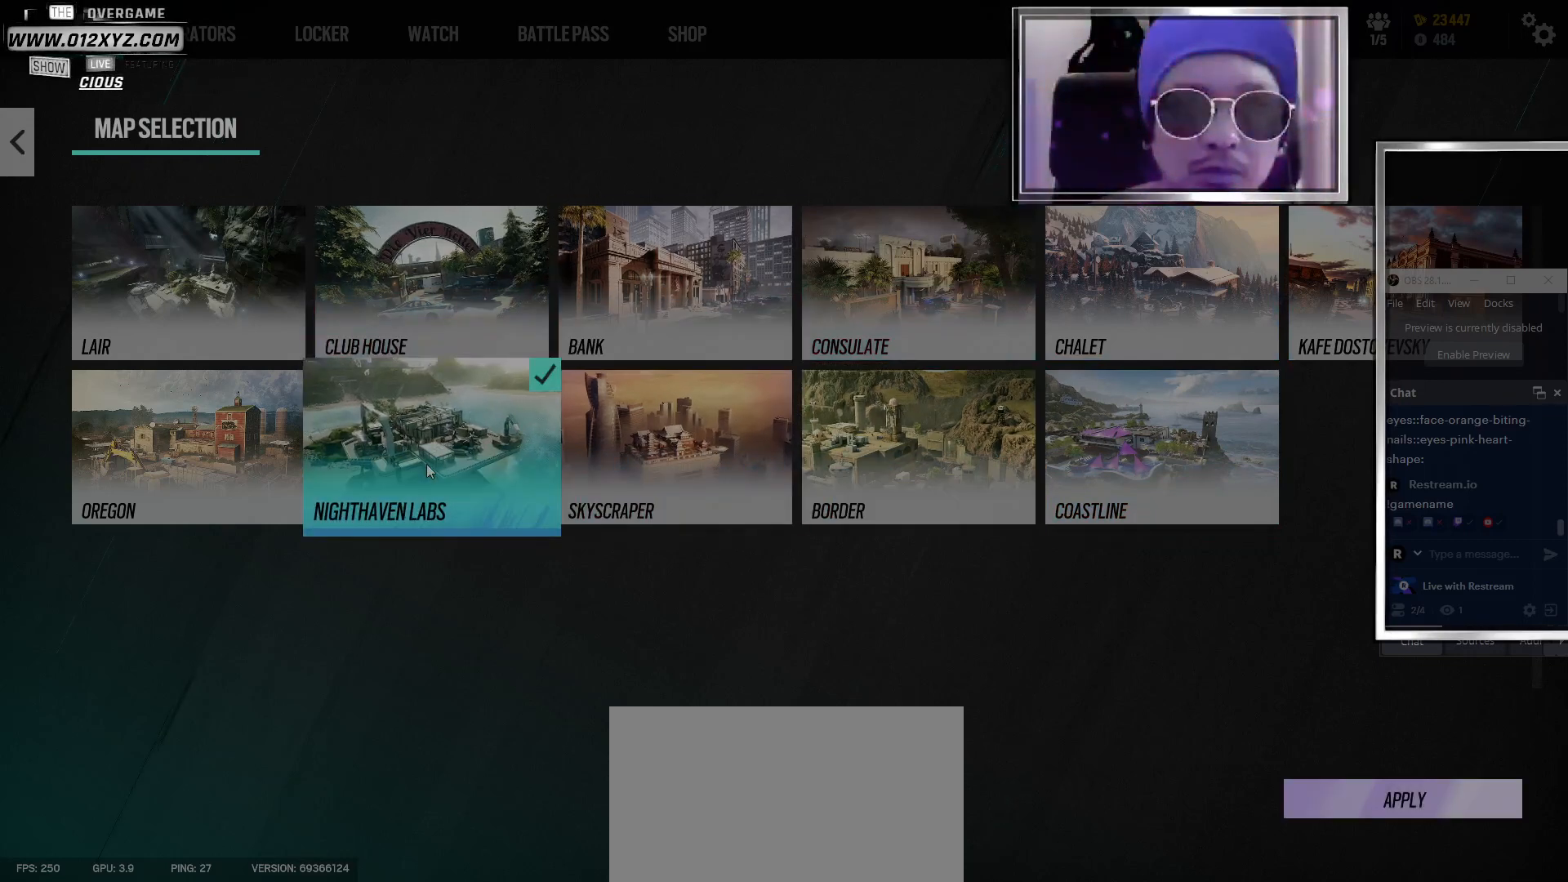
{"keys": [], "mouse": [], "events": []}
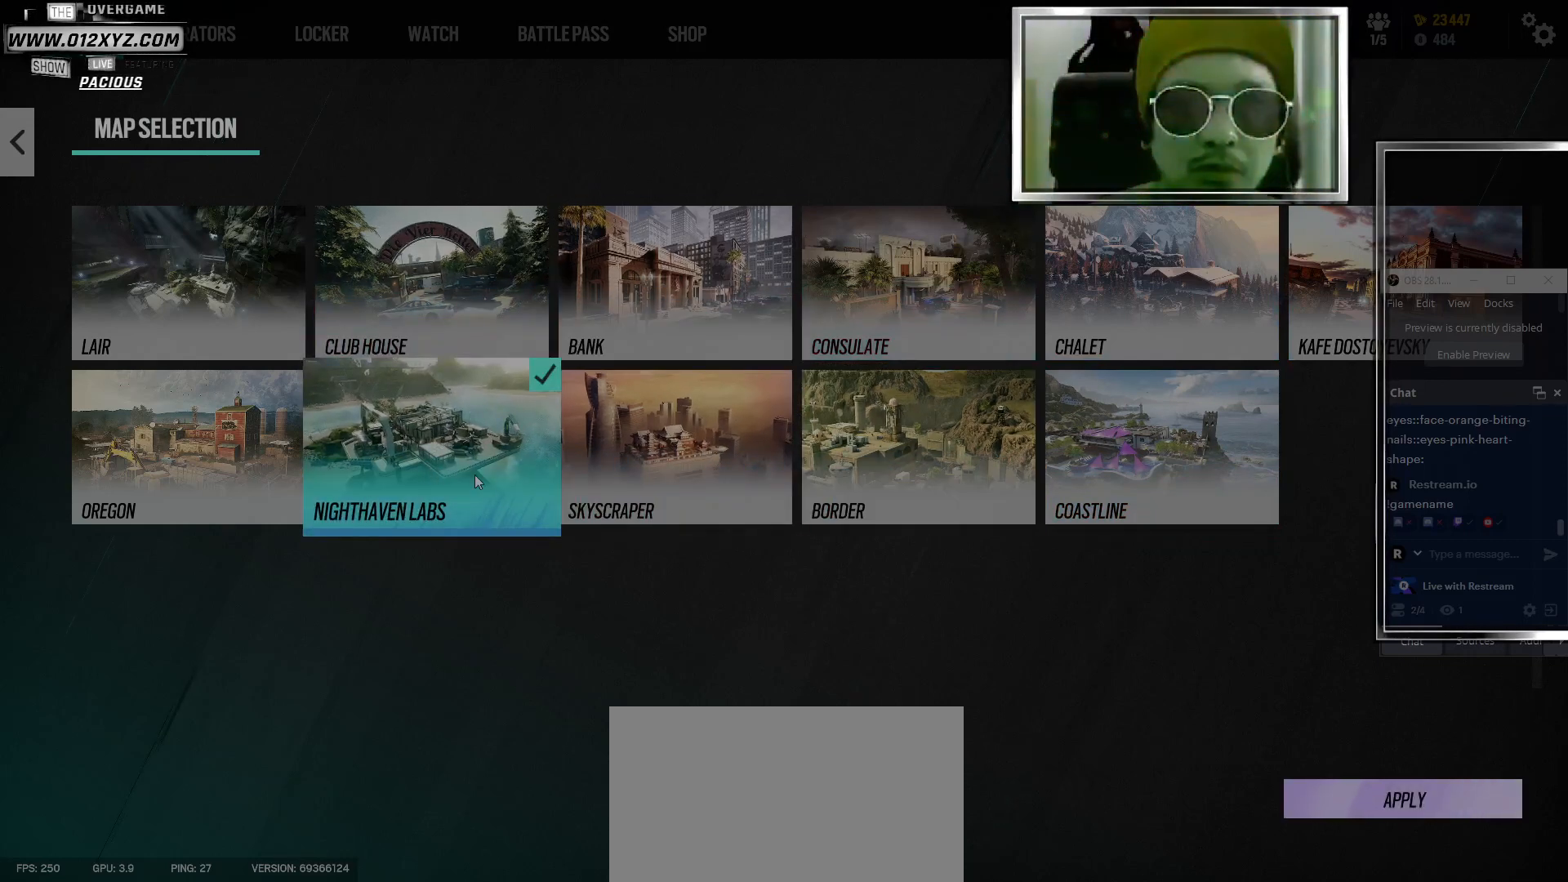
{"keys": [], "mouse": ["left"], "events": [[500, "mouse_left", "down"]]}
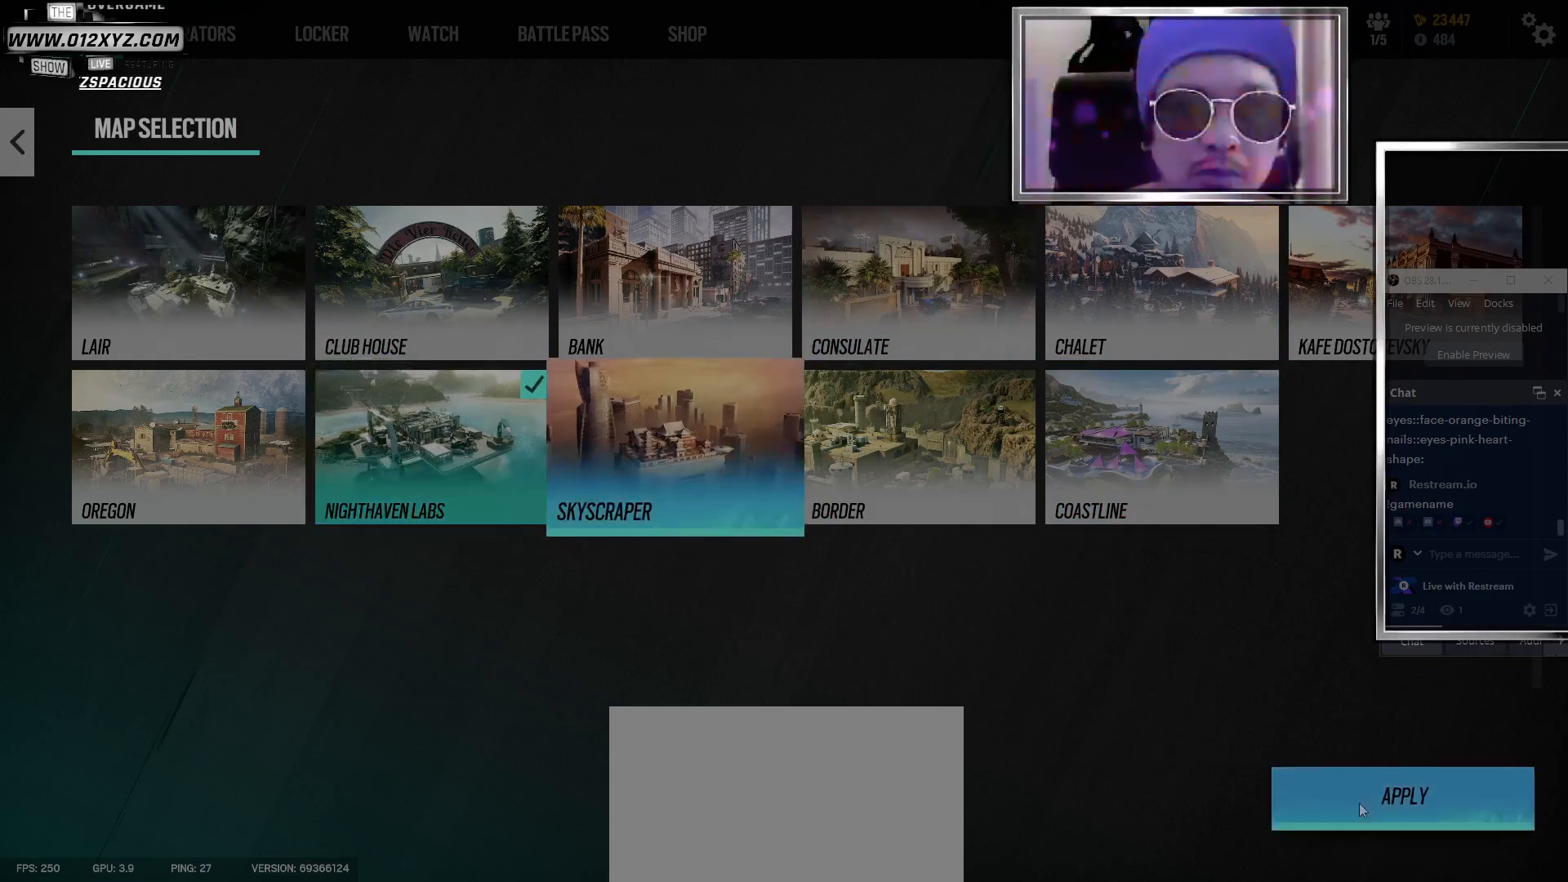
{"keys": [], "mouse": [], "events": [[133, "mouse_left", "up"]]}
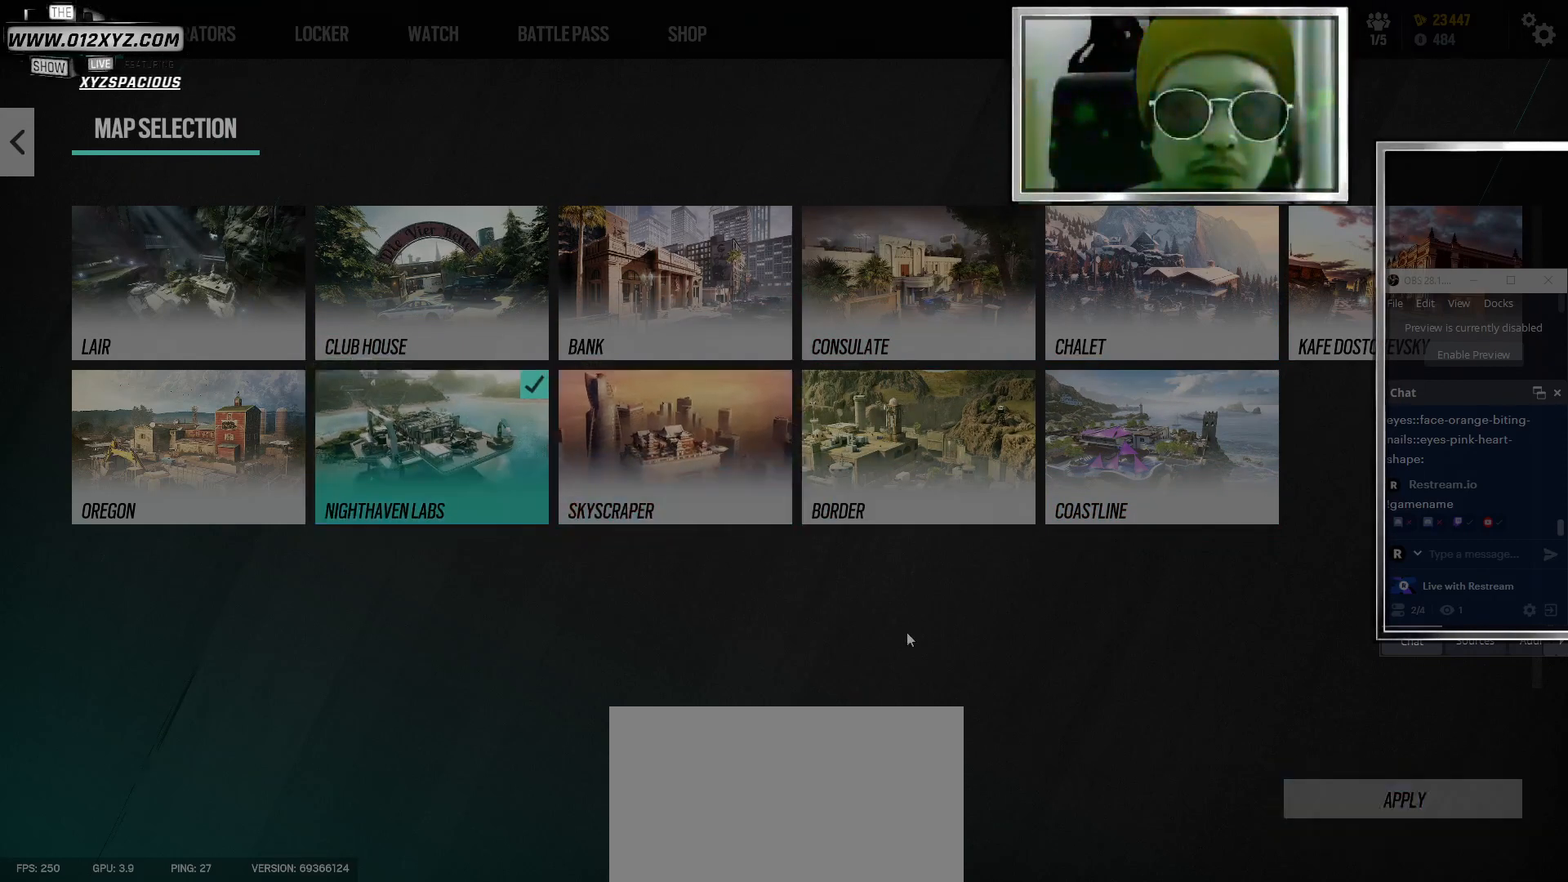
{"keys": [], "mouse": [], "events": []}
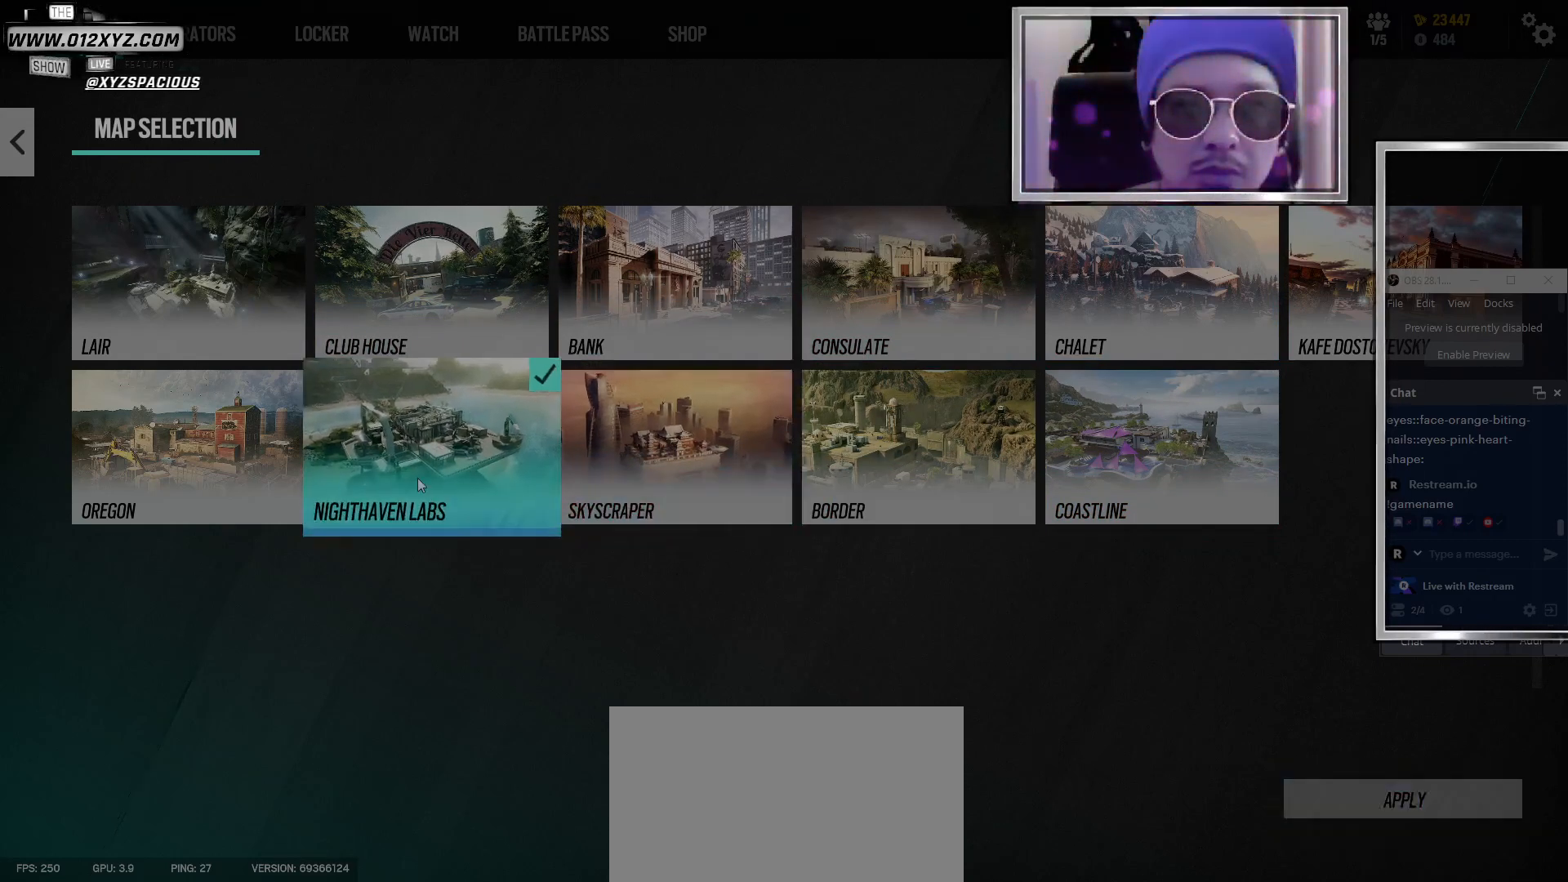
{"keys": [], "mouse": [], "events": []}
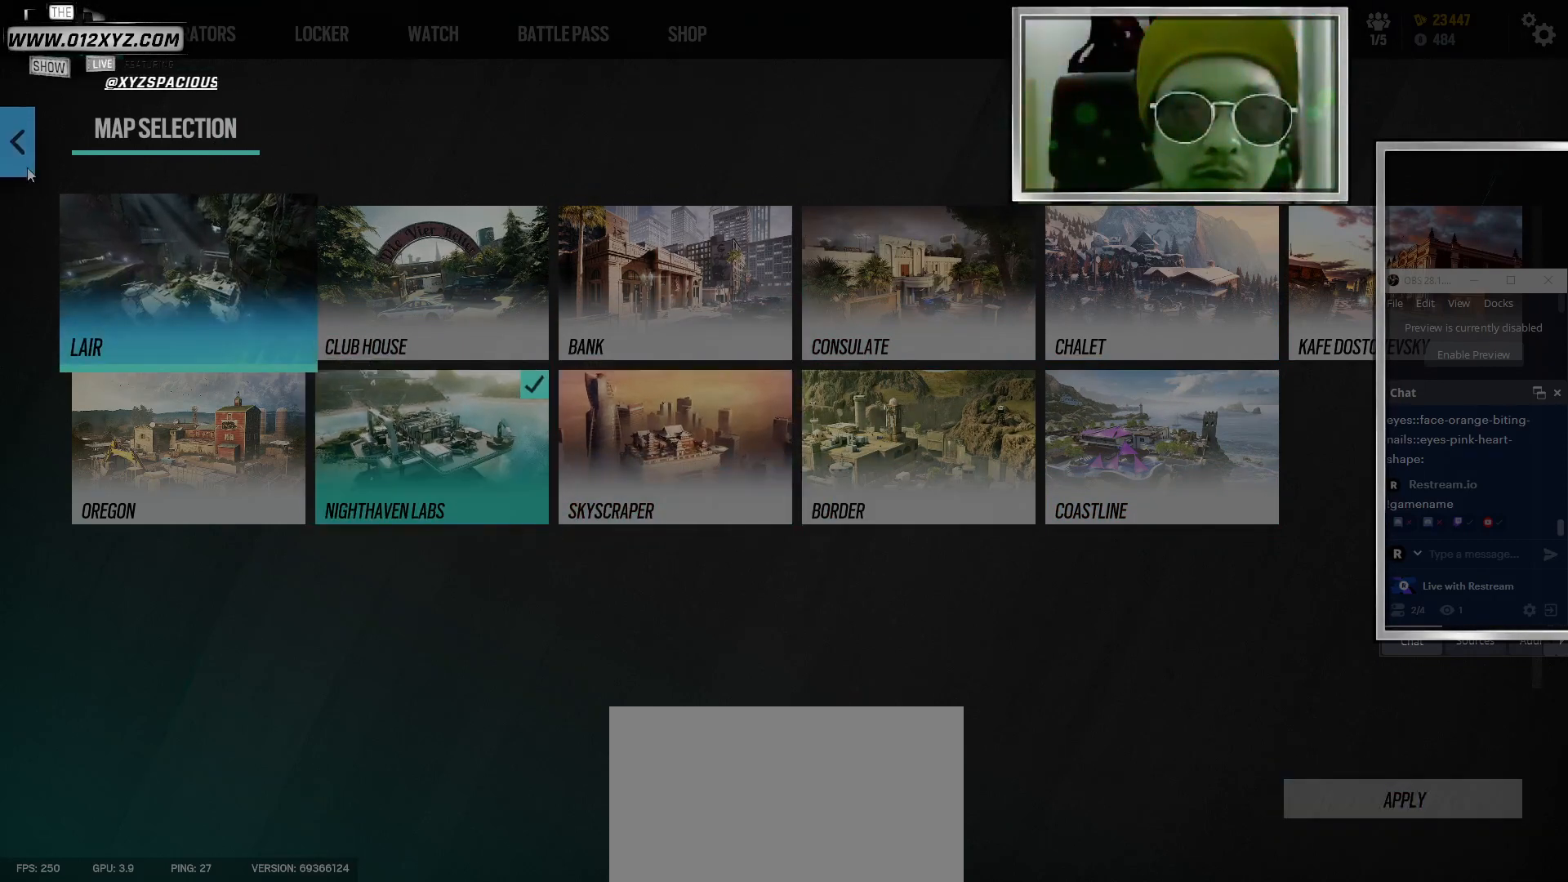
{"keys": [], "mouse": [], "events": [[100, "mouse_left", "down"], [233, "mouse_left", "up"]]}
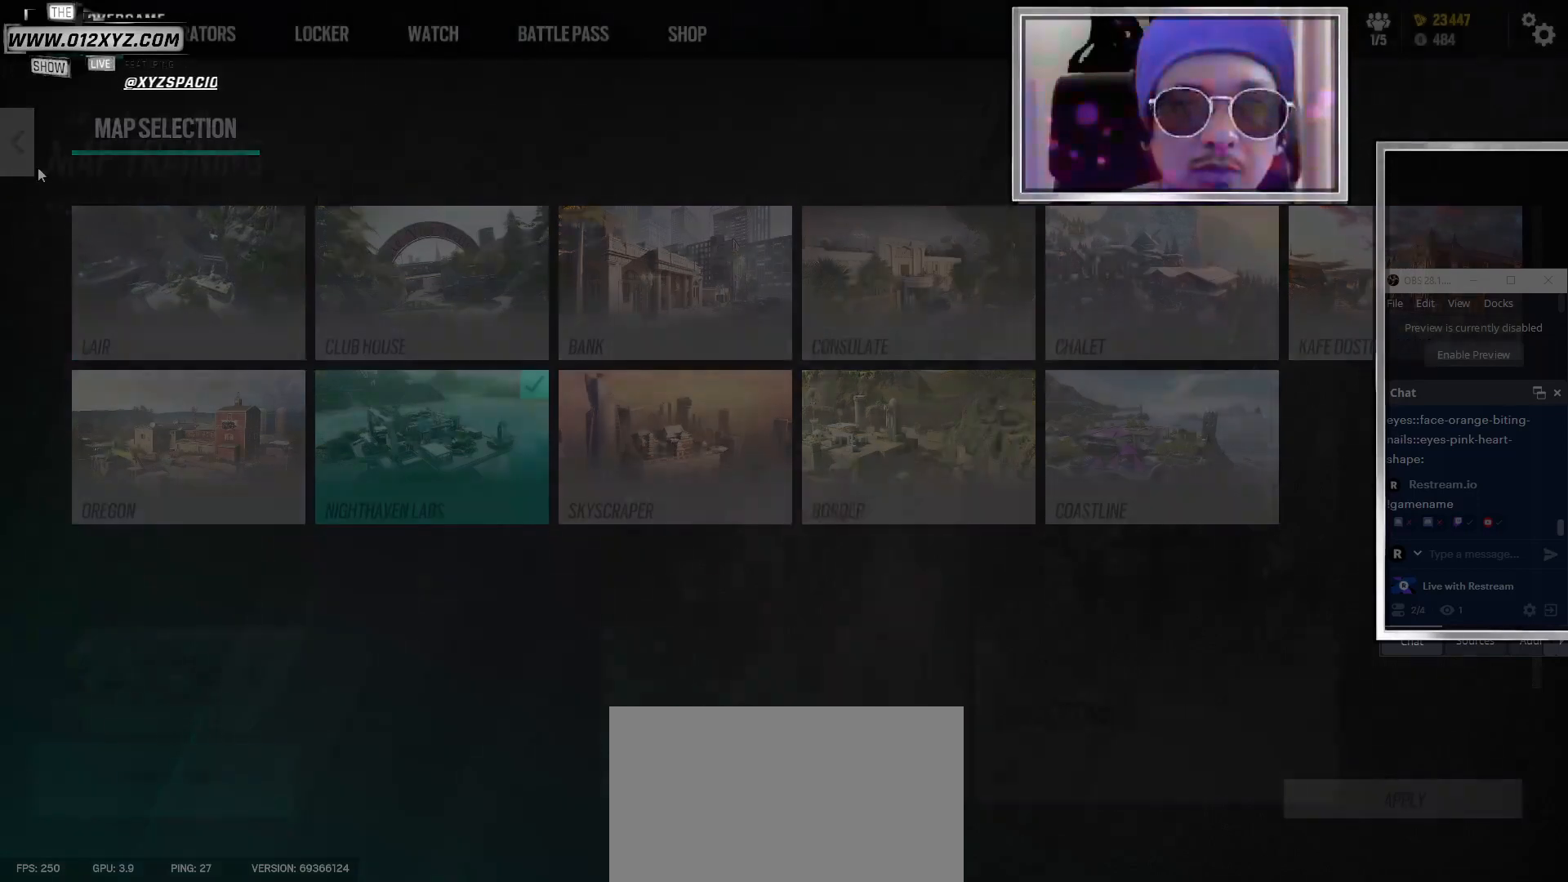
{"keys": [], "mouse": [], "events": []}
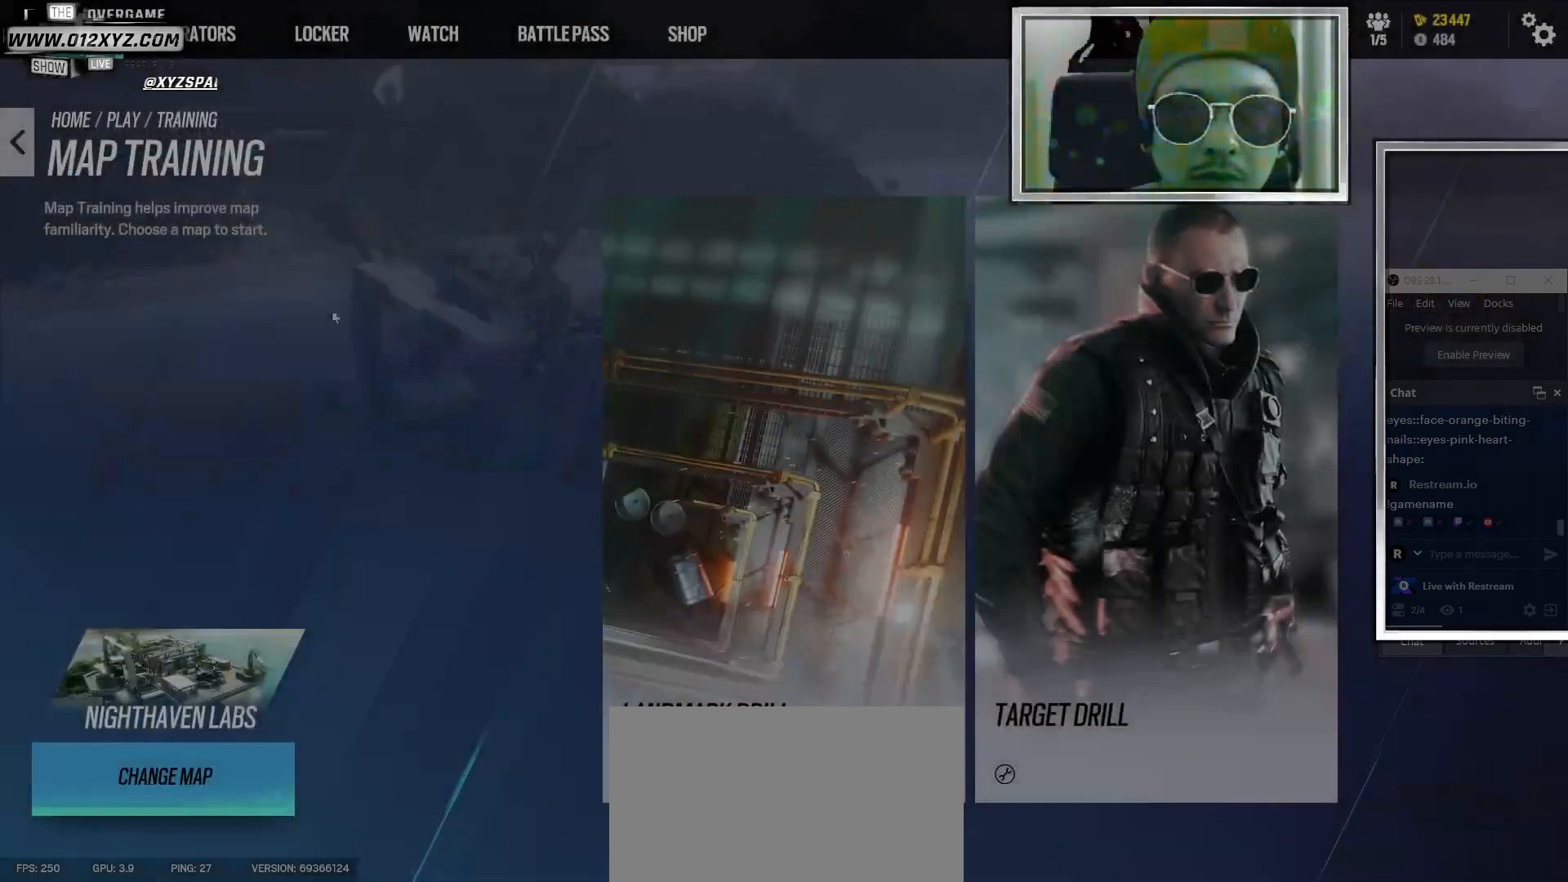
{"keys": [], "mouse": [], "events": []}
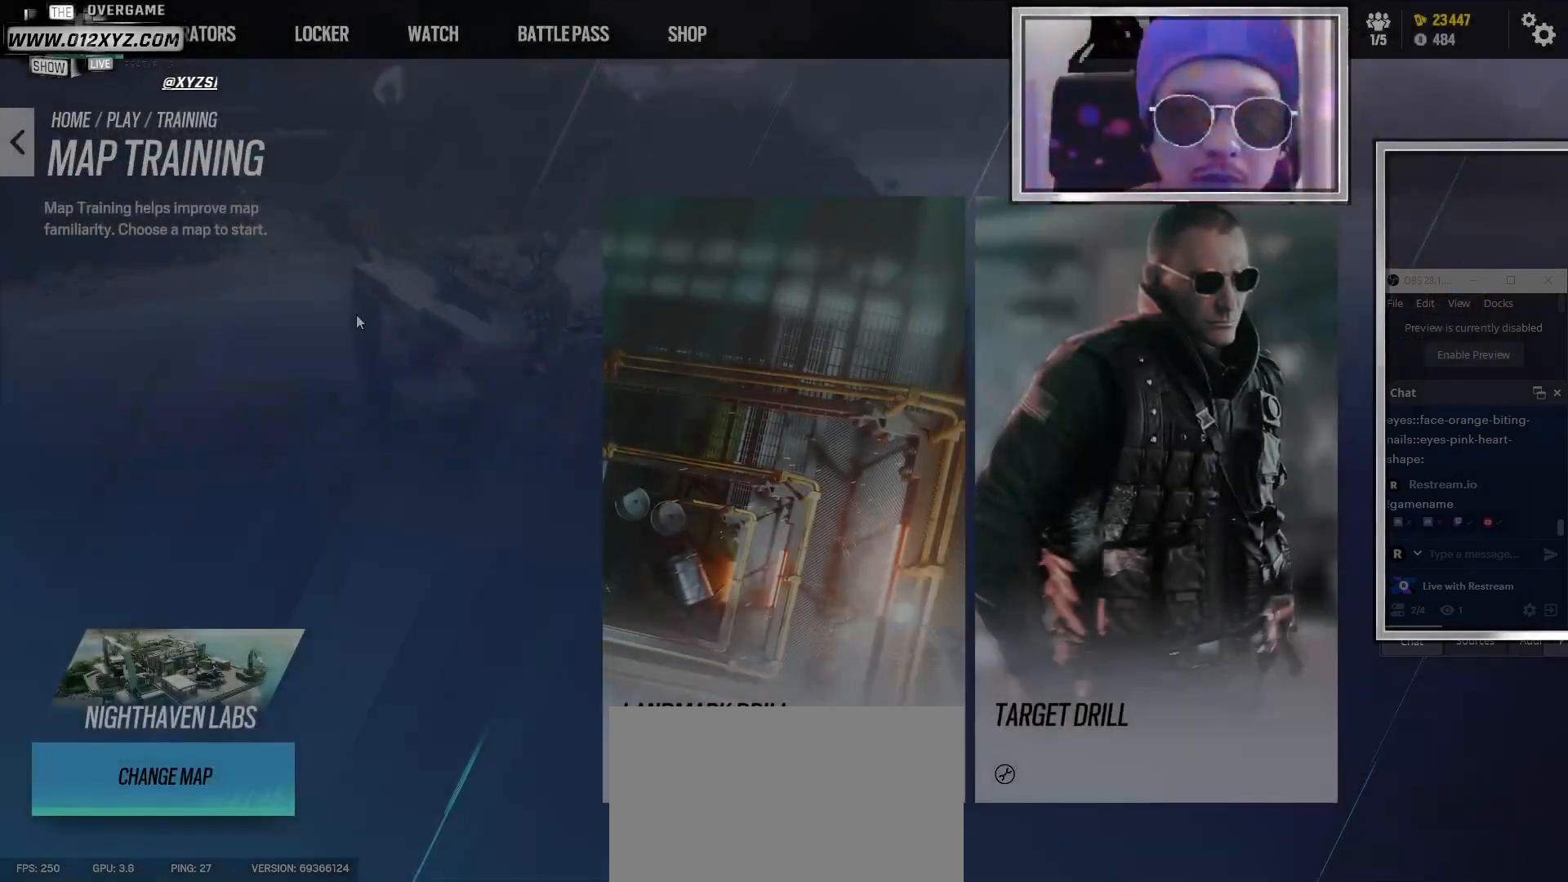
{"keys": [], "mouse": [], "events": []}
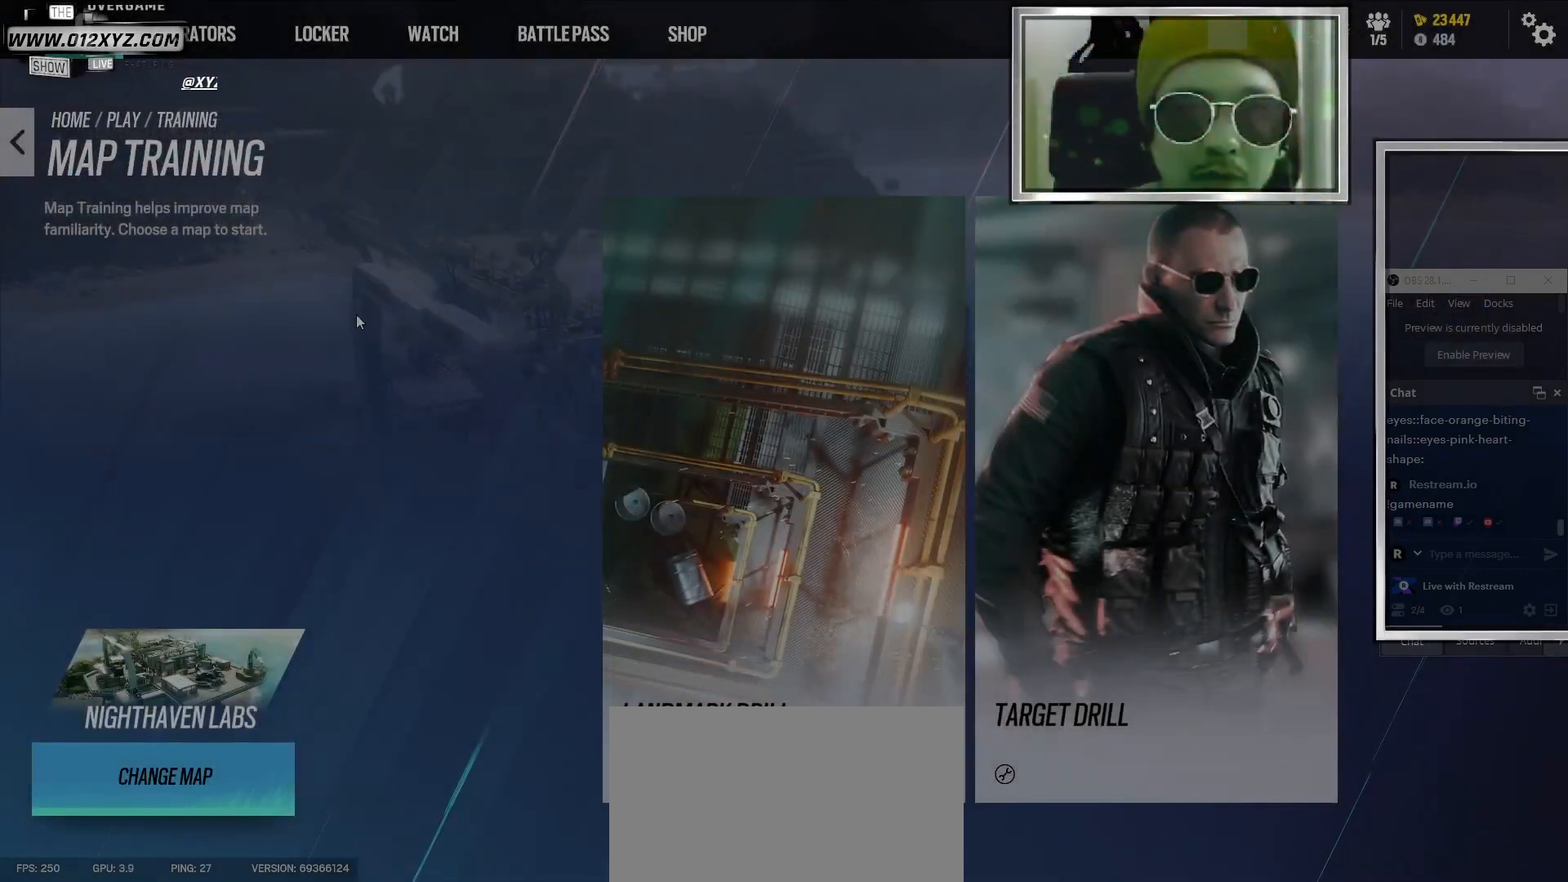
{"keys": [], "mouse": [], "events": []}
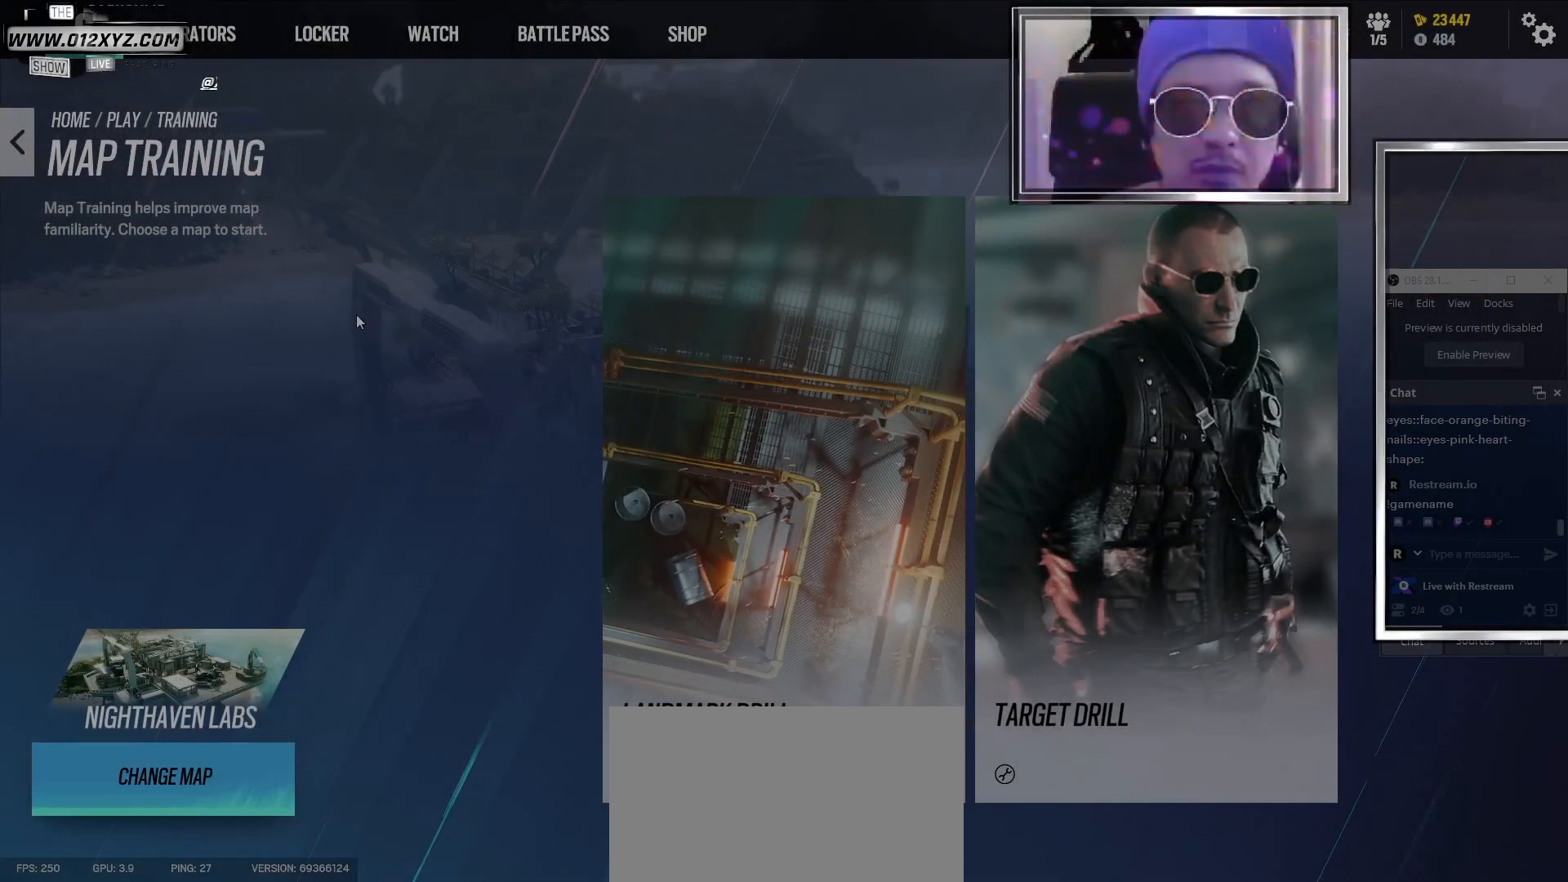
{"keys": [], "mouse": [], "events": []}
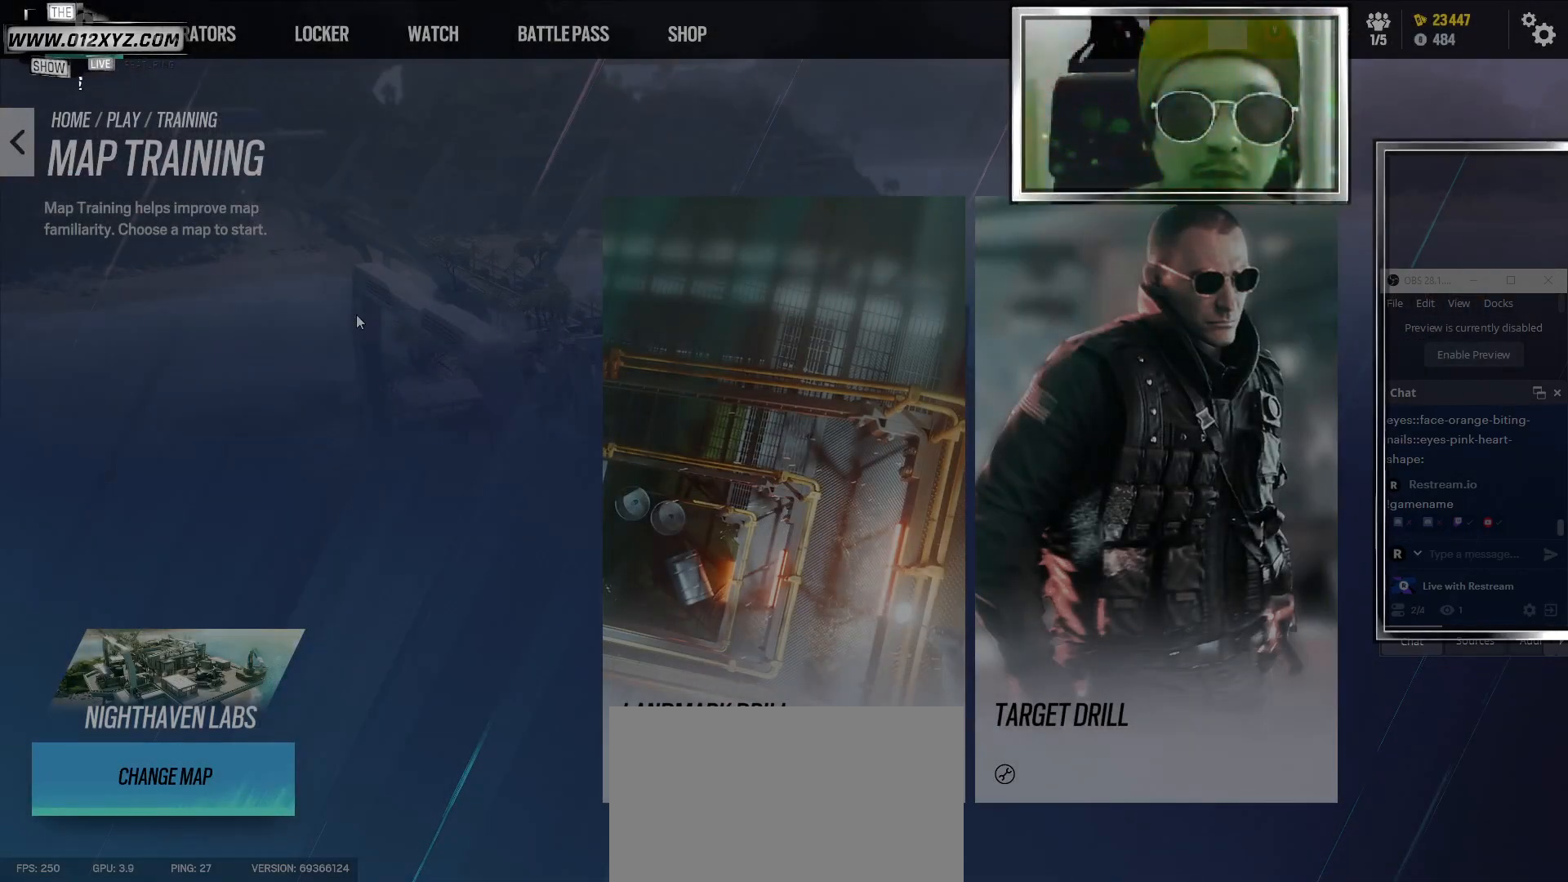
{"keys": [], "mouse": [], "events": []}
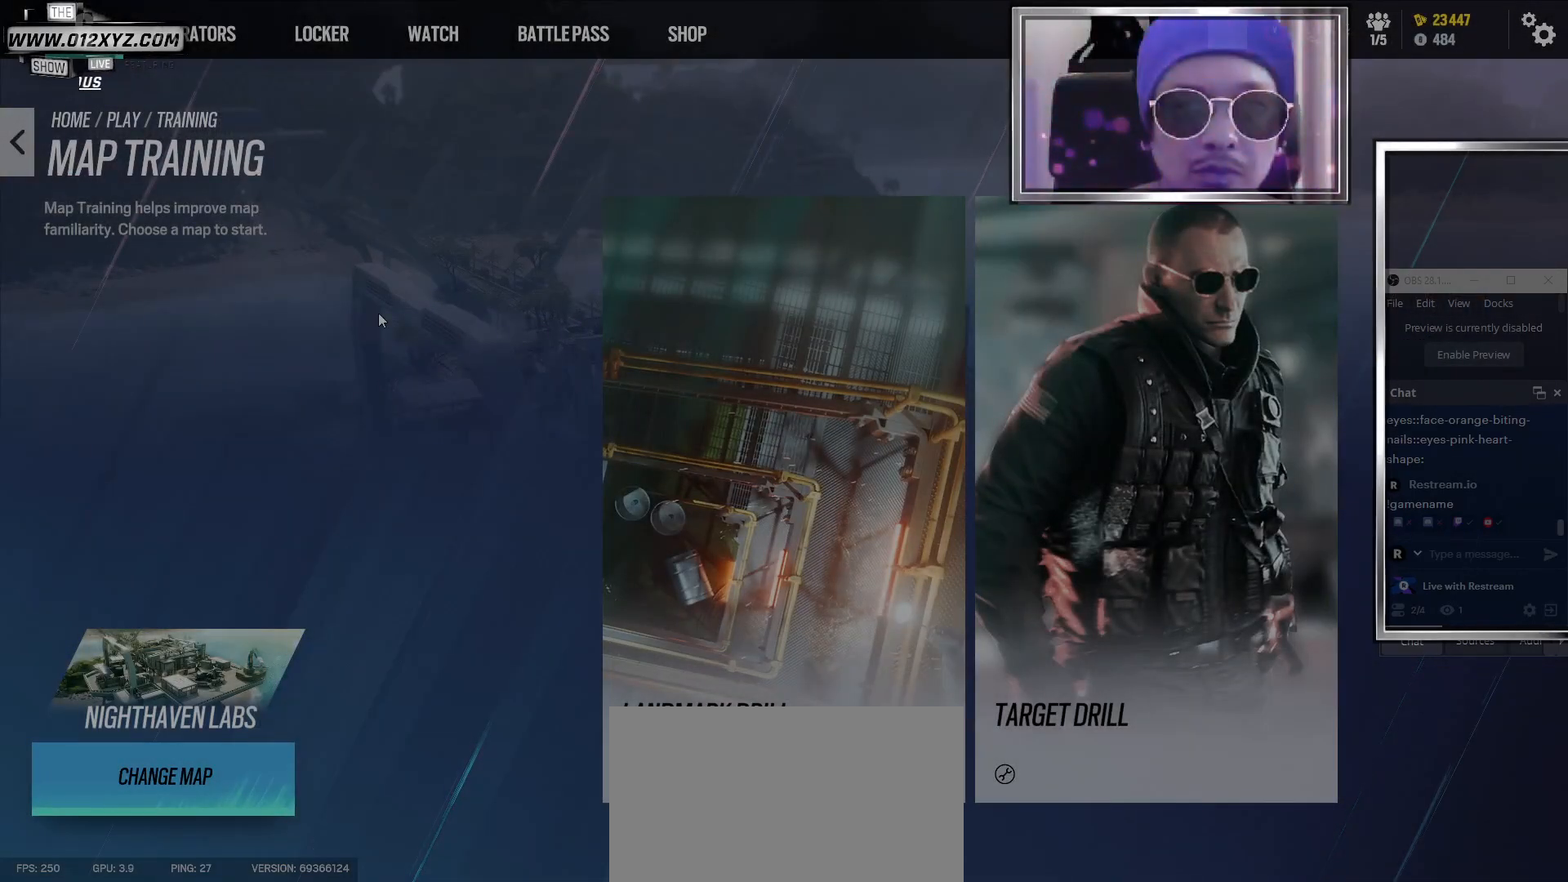
{"keys": [], "mouse": [], "events": []}
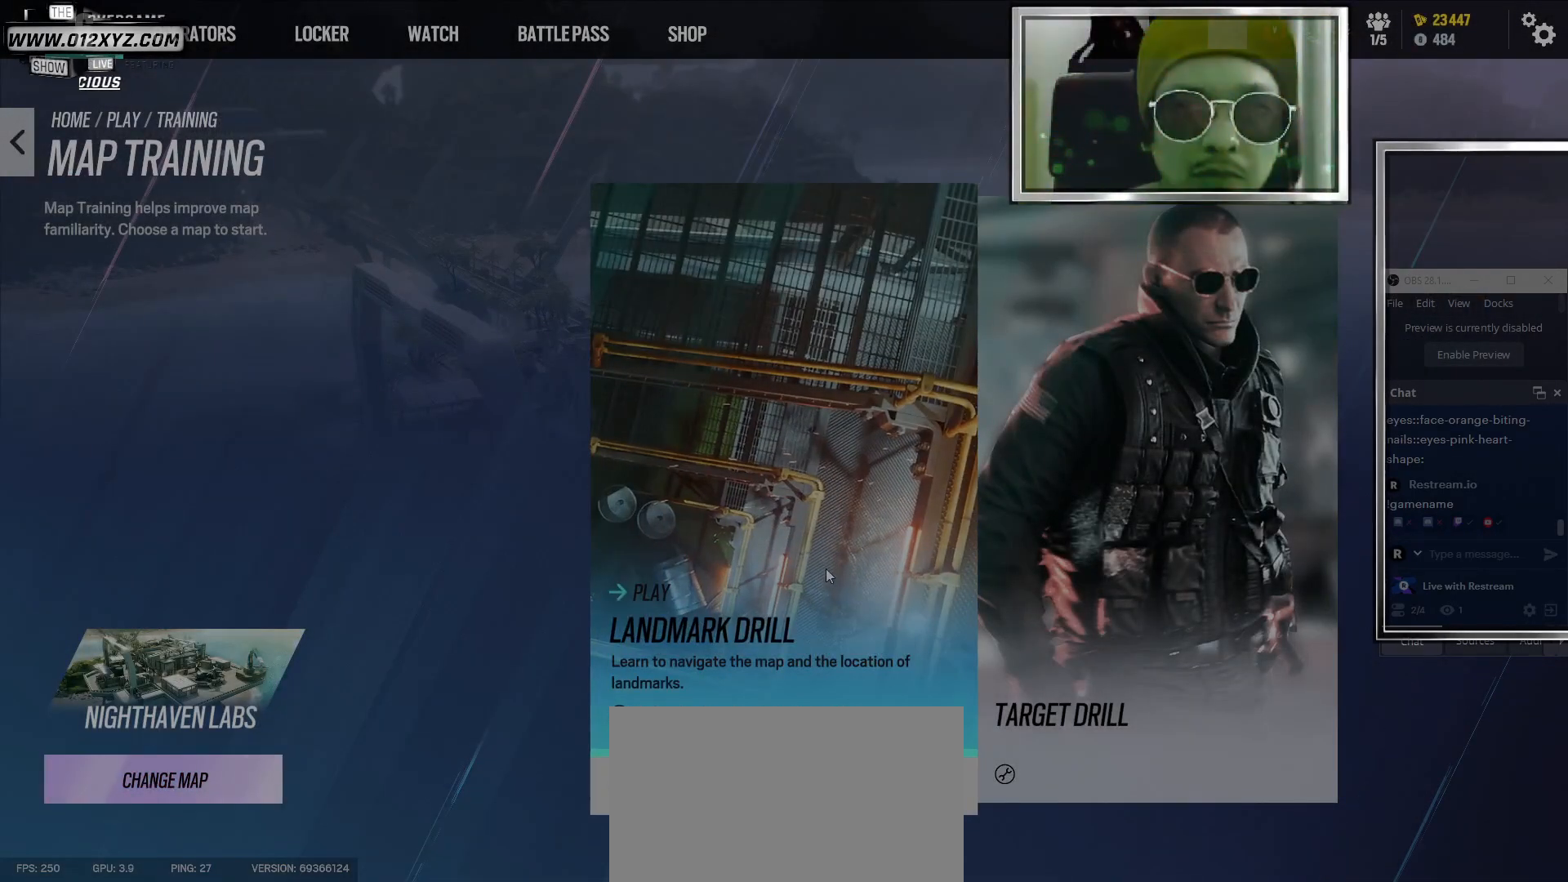
{"keys": [], "mouse": [], "events": []}
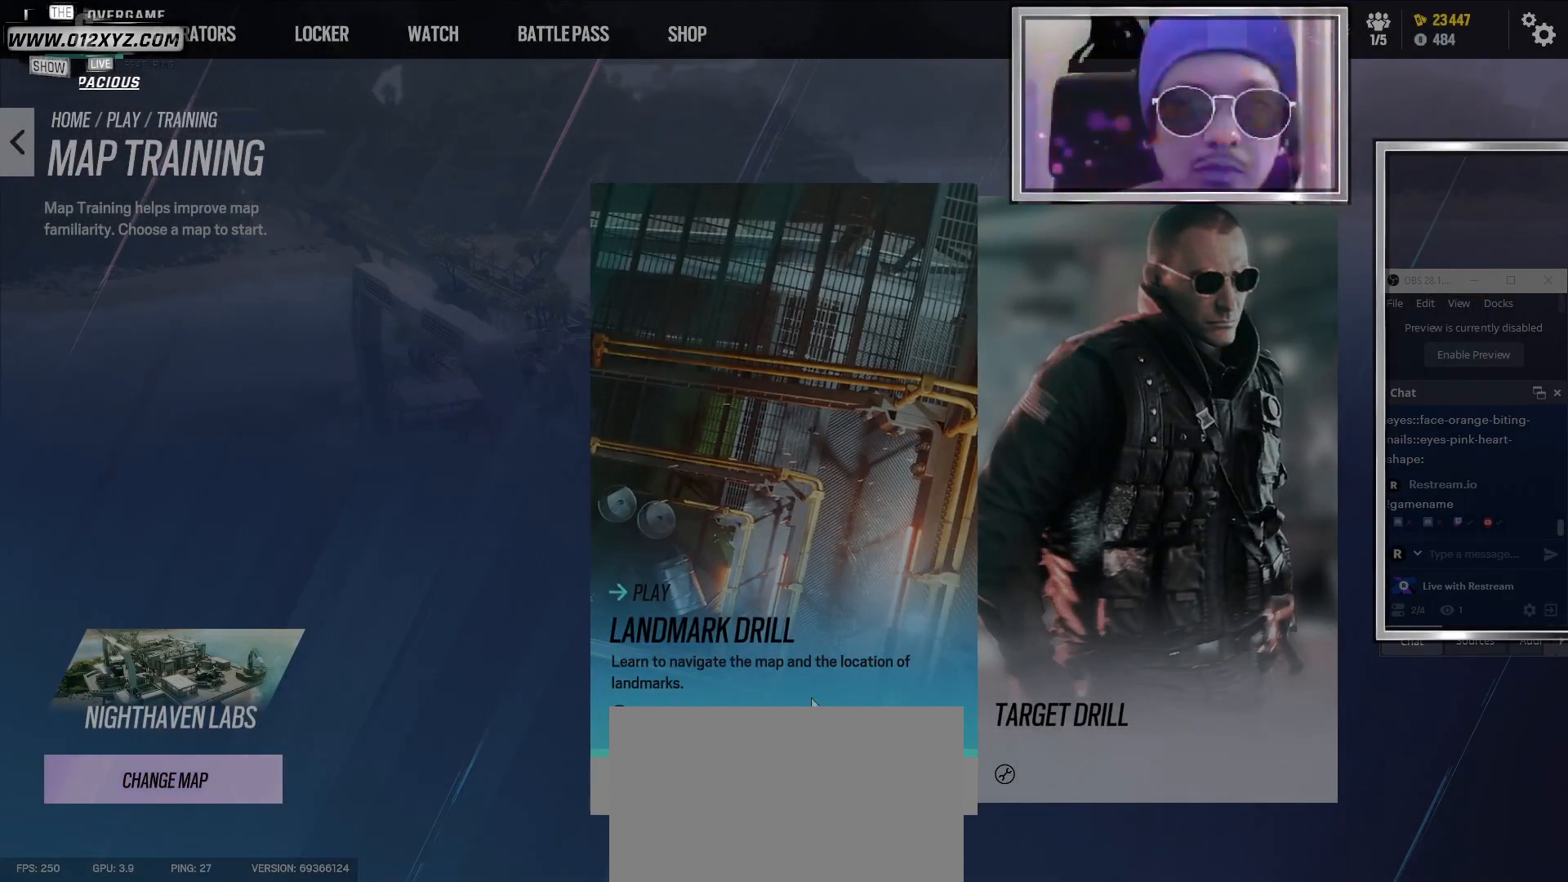
{"keys": [], "mouse": [], "events": []}
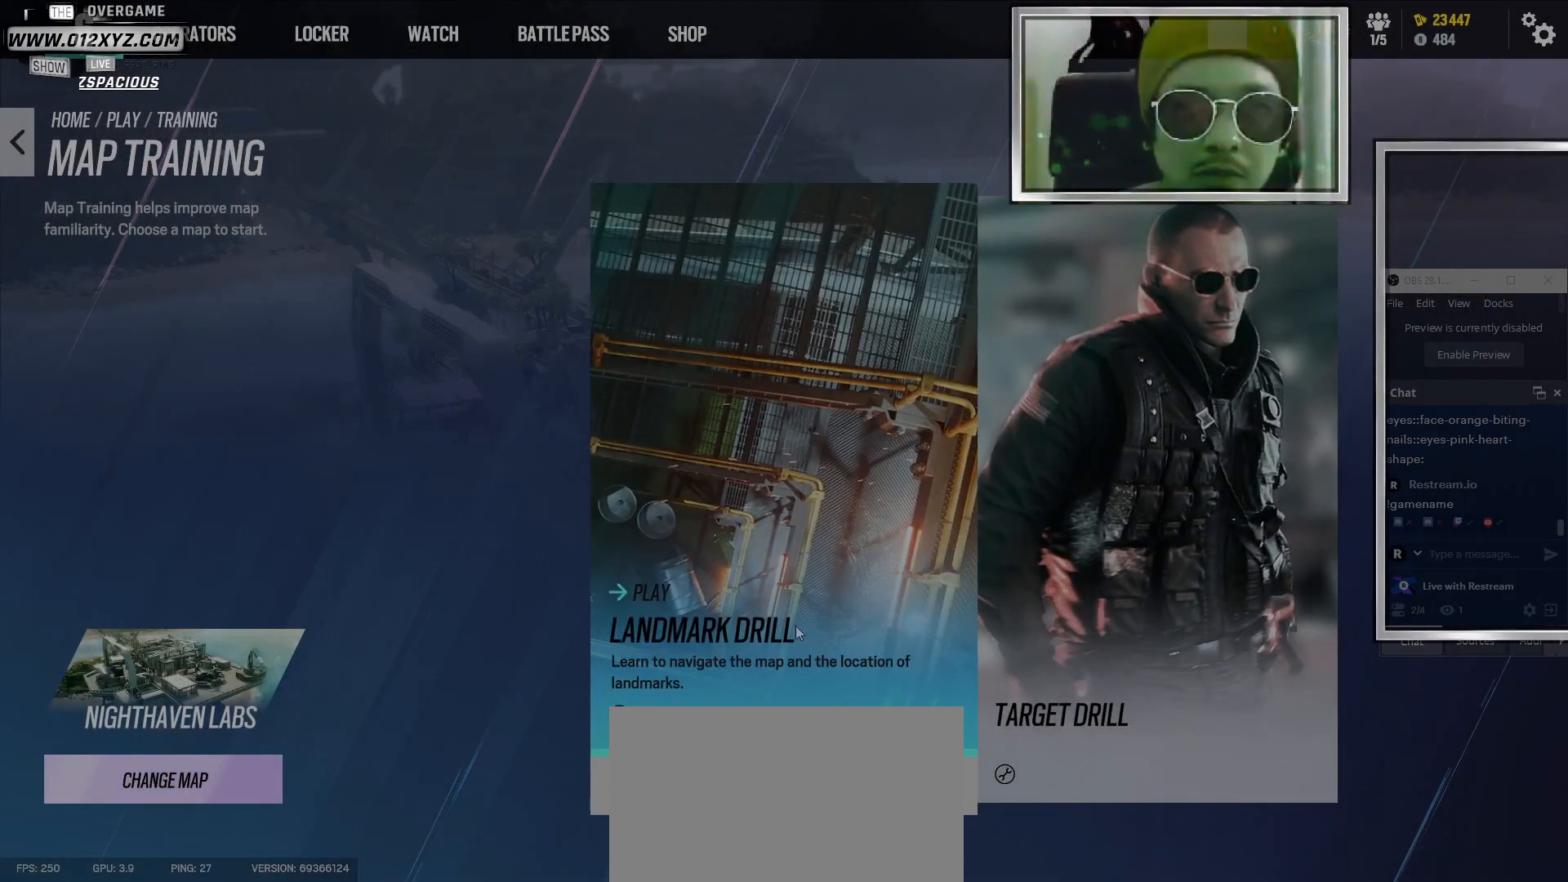
{"keys": [], "mouse": [], "events": []}
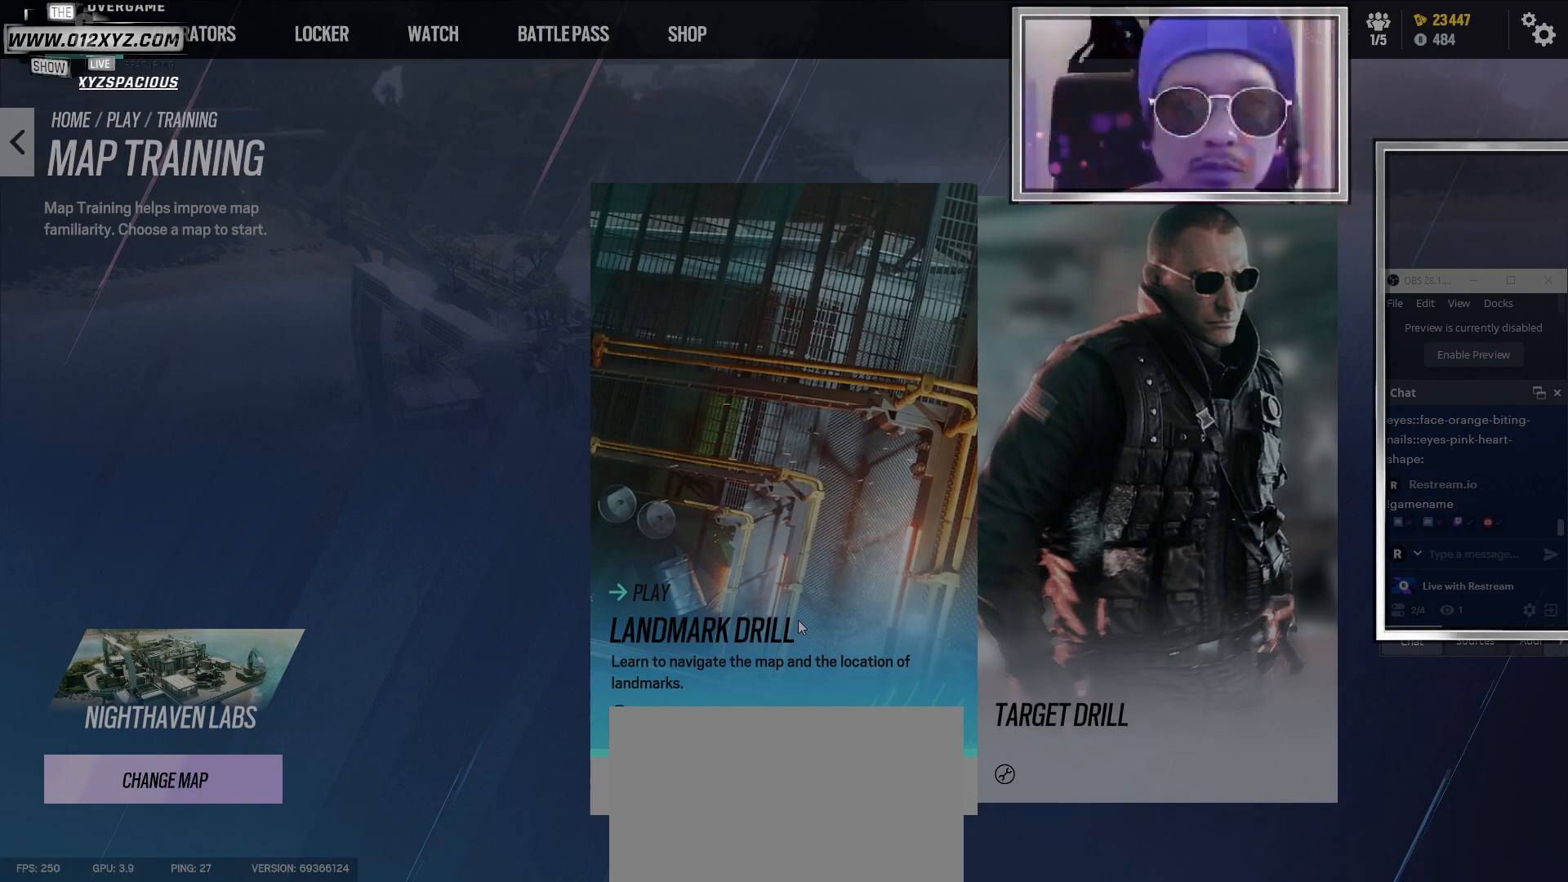
{"keys": [], "mouse": [], "events": [[300, "mouse_left", "down"], [367, "mouse_left", "up"]]}